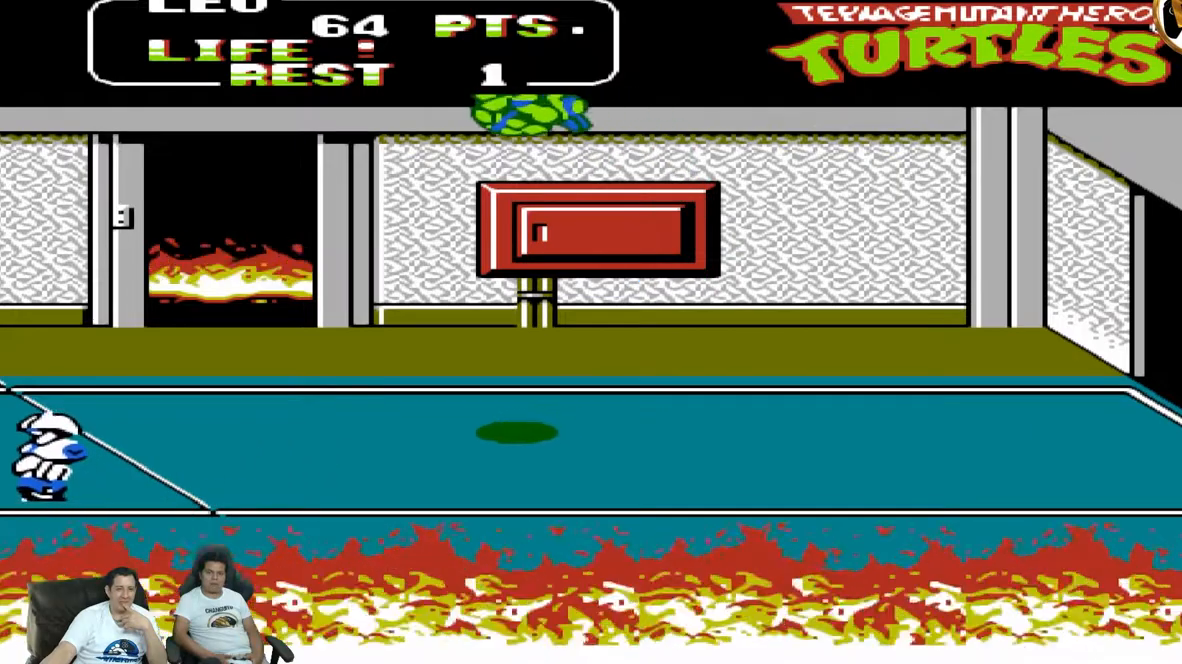
Gameplay with a controller (Nintendo layout); each line is a JSON object with the inputs held at the frame after it (dt_ms = milliseconds from this image to that frame). "events" lists button and stick changes between this image and that frame as [ms after this image, input, new state], when the widget could be followed in between. Not read: L3 R3 X Y.
{"dt_ms": 500, "buttons": ["DPAD_DOWN", "DPAD_LEFT"], "events": []}
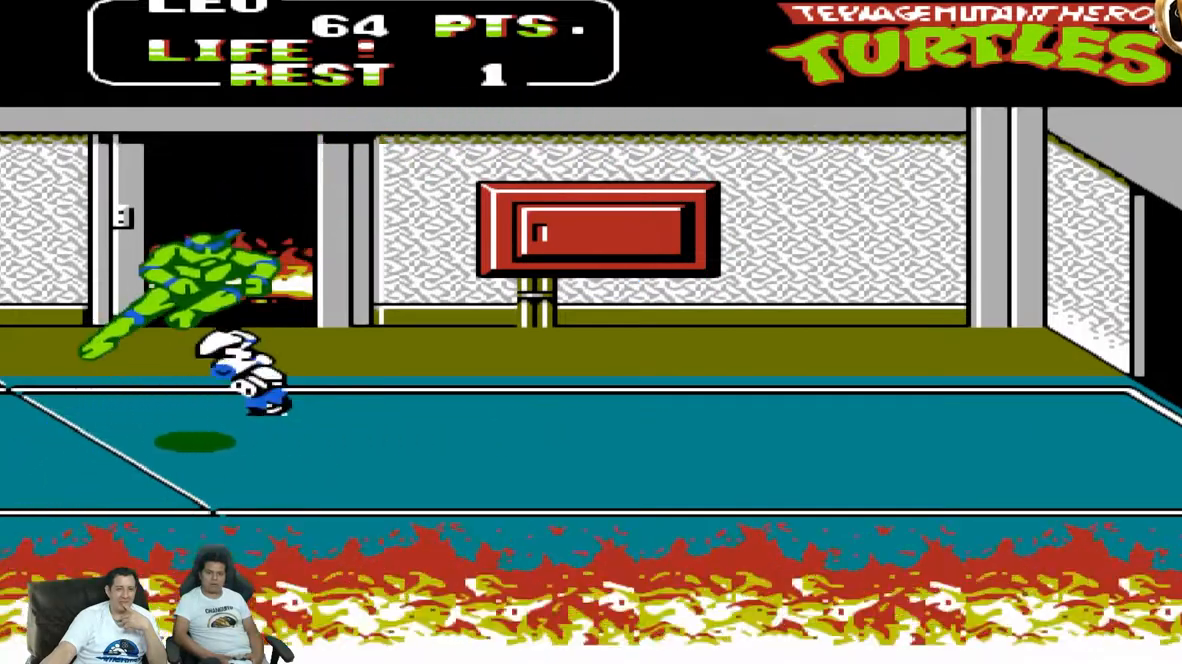
{"dt_ms": 500, "buttons": ["DPAD_UP", "DPAD_RIGHT"], "events": [[33, "DPAD_LEFT", "up"], [50, "DPAD_DOWN", "up"], [50, "DPAD_RIGHT", "down"], [100, "DPAD_UP", "down"], [267, "A", "down"], [400, "A", "up"]]}
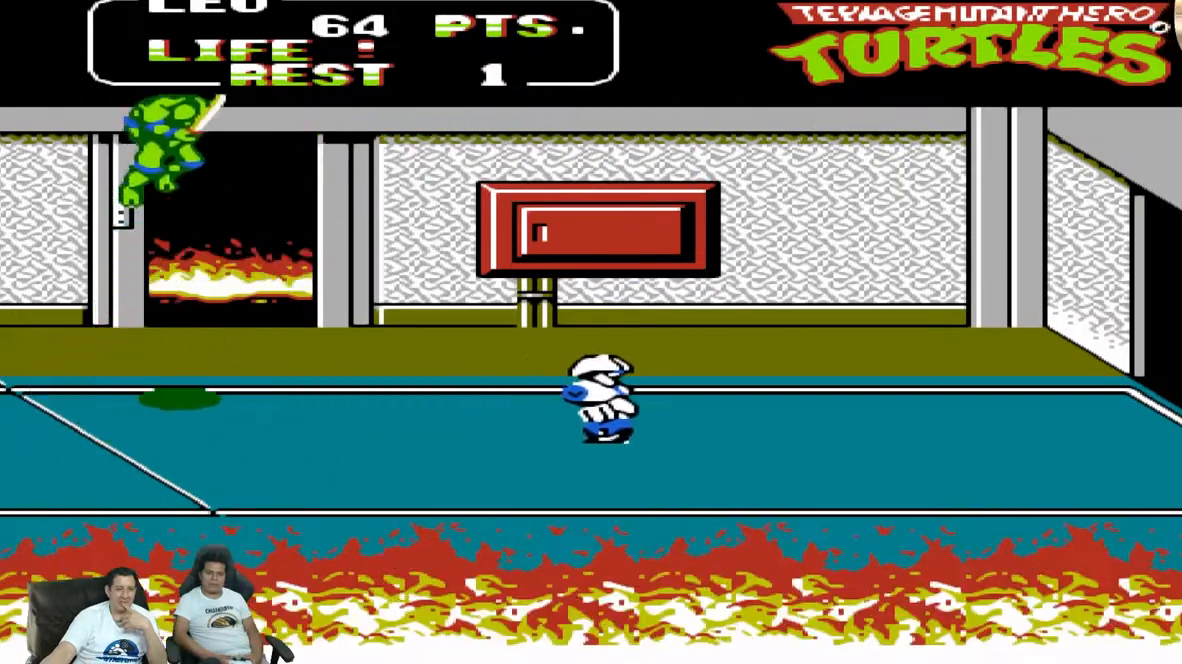
{"dt_ms": 1000, "buttons": ["DPAD_DOWN"]}
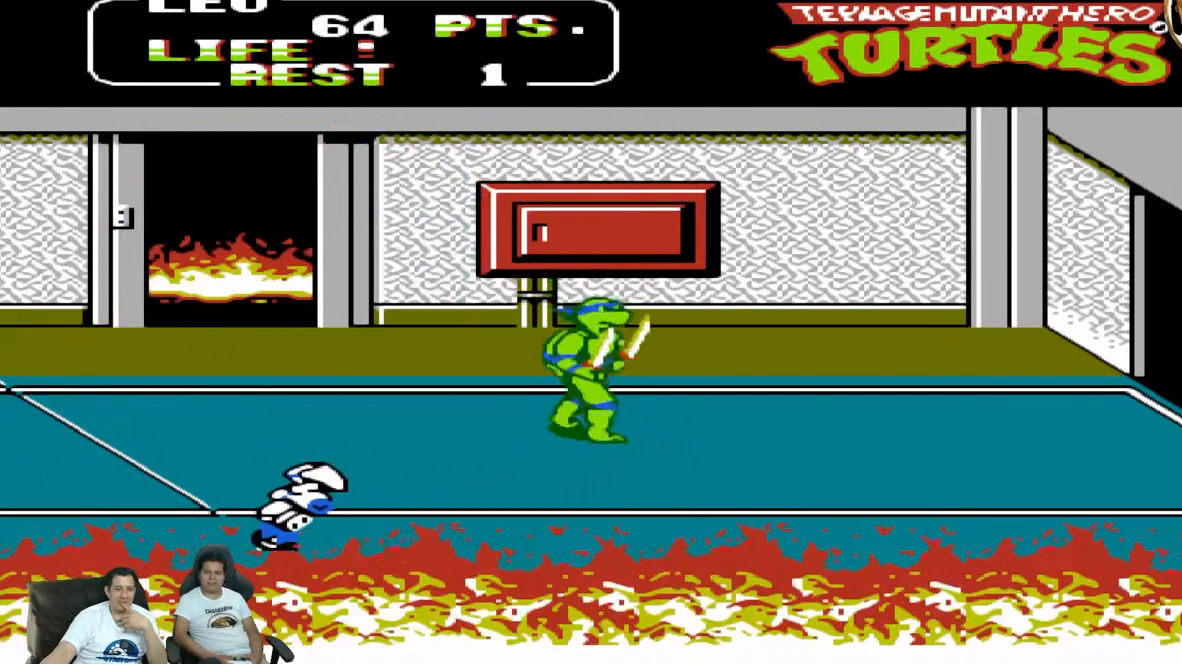
{"dt_ms": 500, "buttons": ["DPAD_DOWN", "DPAD_LEFT"], "events": [[33, "A", "down"], [100, "A", "up"], [183, "DPAD_LEFT", "down"], [283, "DPAD_DOWN", "up"], [300, "B", "down"], [467, "DPAD_DOWN", "down"], [500, "B", "up"]]}
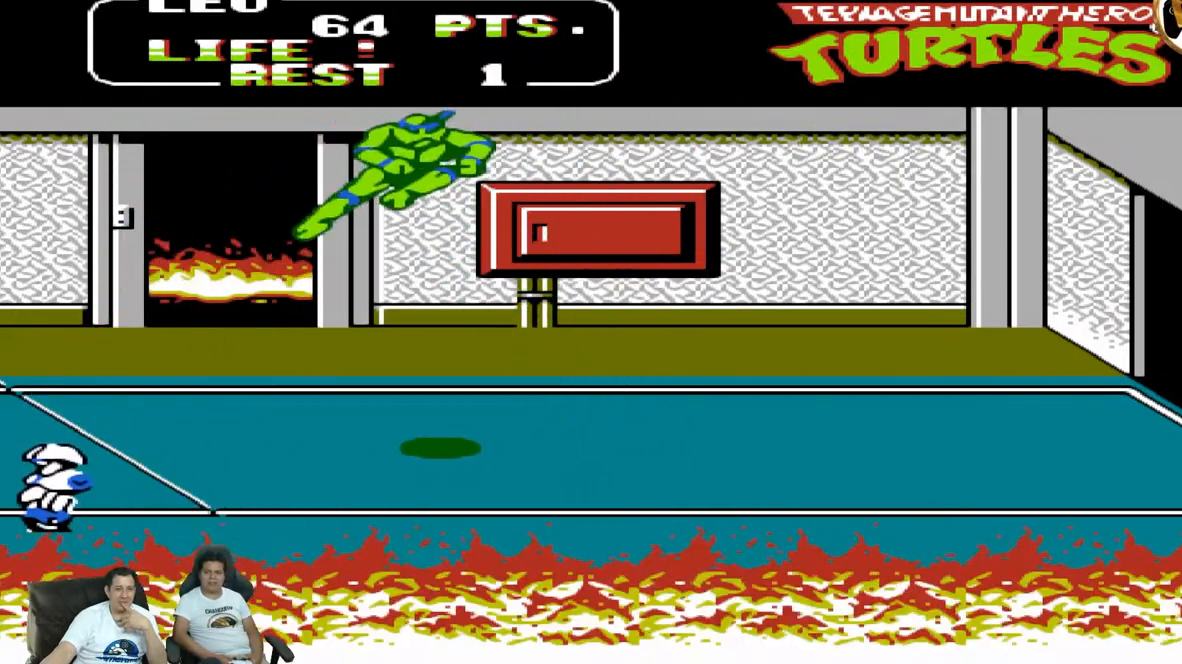
{"dt_ms": 500, "buttons": ["DPAD_DOWN"], "events": [[450, "DPAD_LEFT", "up"]]}
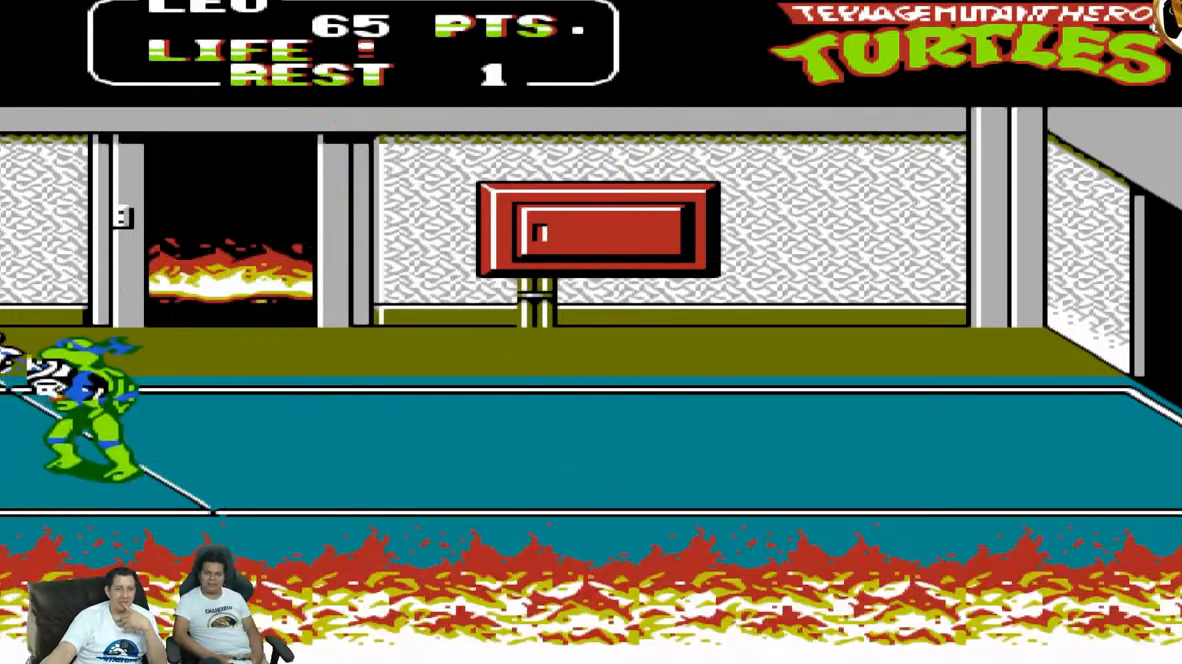
{"dt_ms": 500, "buttons": ["DPAD_DOWN", "DPAD_LEFT"], "events": [[50, "DPAD_DOWN", "up"], [50, "DPAD_RIGHT", "down"], [317, "DPAD_DOWN", "down"], [317, "DPAD_RIGHT", "up"], [333, "DPAD_LEFT", "down"], [367, "DPAD_DOWN", "up"], [383, "DPAD_DOWN", "down"]]}
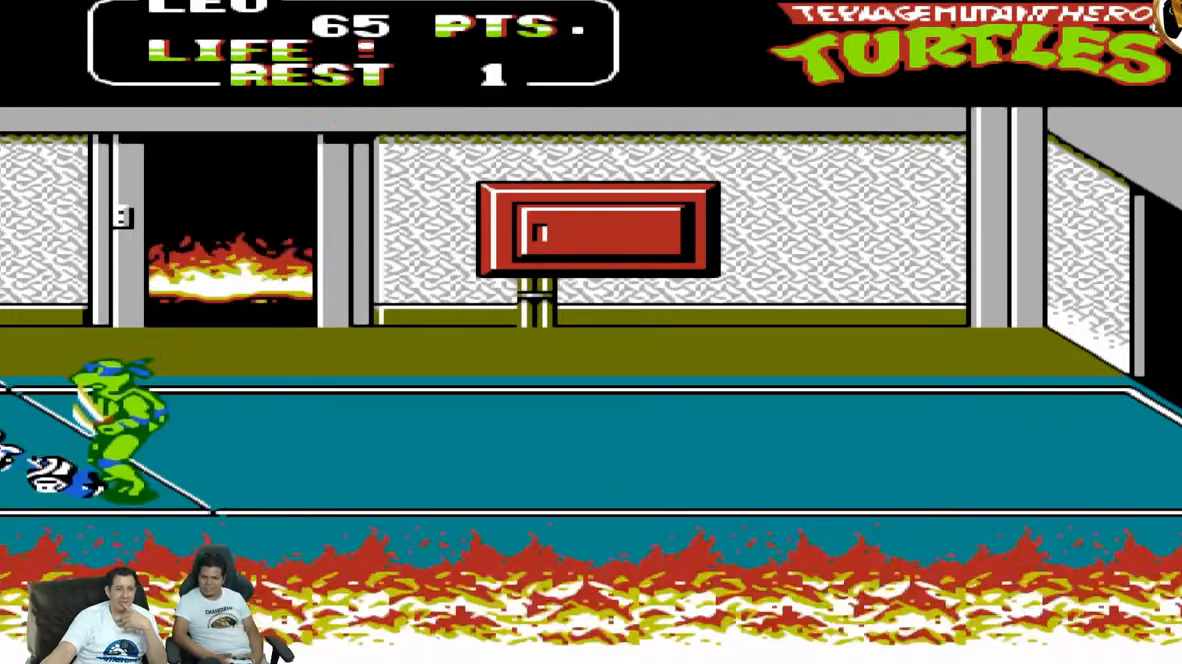
{"dt_ms": 500, "buttons": ["DPAD_RIGHT"], "events": [[133, "DPAD_DOWN", "up"], [167, "DPAD_LEFT", "up"], [400, "DPAD_RIGHT", "down"]]}
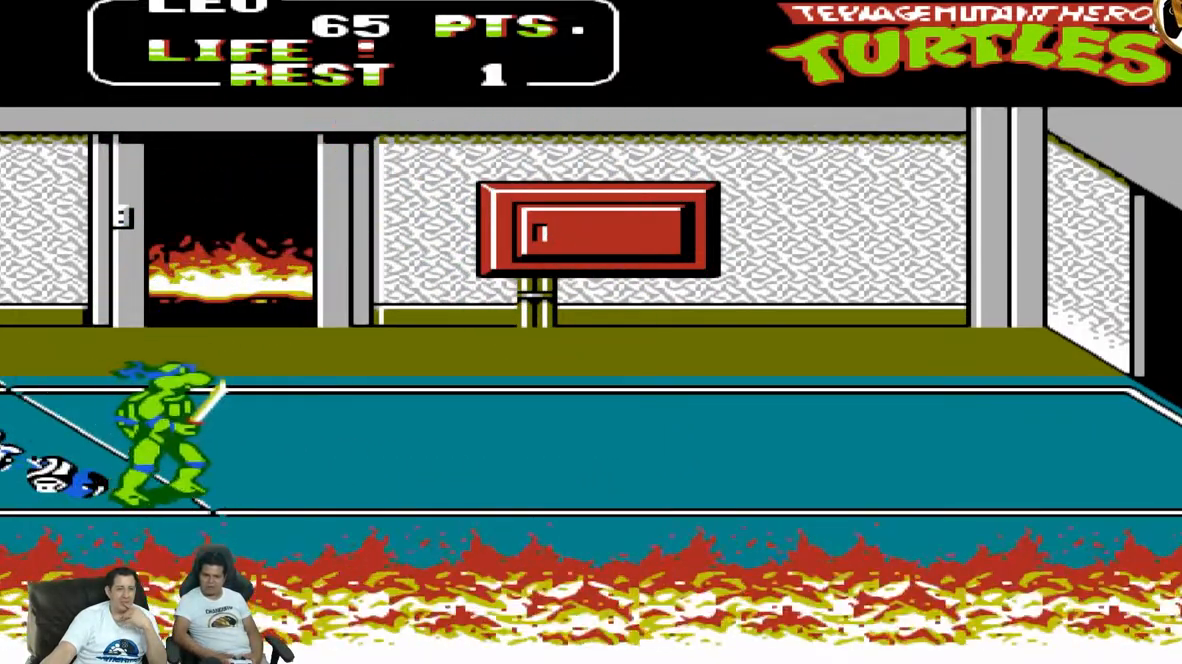
{"dt_ms": 500, "buttons": ["DPAD_UP", "DPAD_RIGHT"], "events": [[67, "DPAD_UP", "down"]]}
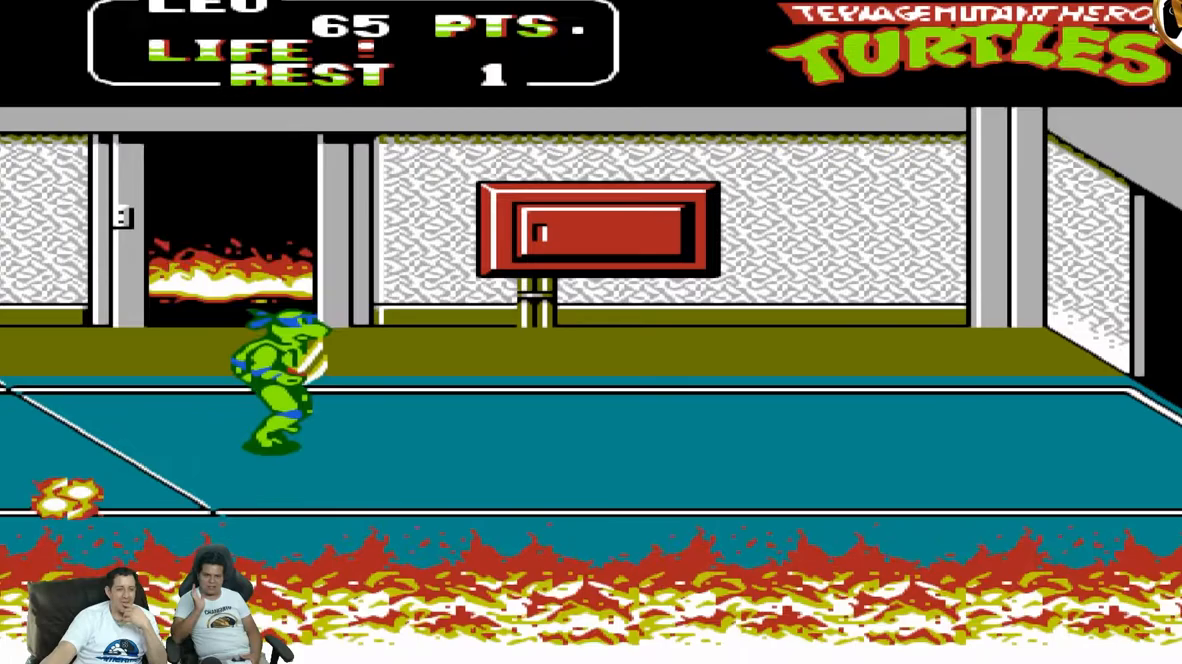
{"dt_ms": 500, "buttons": ["DPAD_RIGHT"], "events": [[183, "DPAD_UP", "up"], [383, "DPAD_DOWN", "down"], [383, "DPAD_RIGHT", "up"], [500, "DPAD_DOWN", "up"], [500, "DPAD_RIGHT", "down"]]}
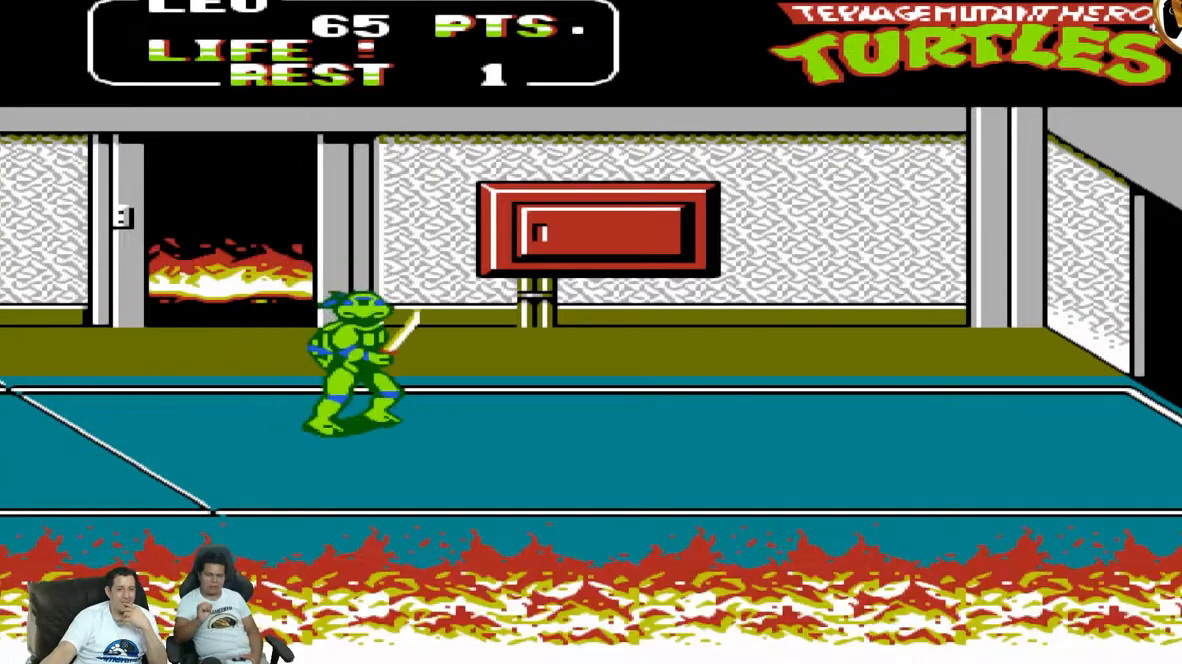
{"dt_ms": 500, "buttons": ["DPAD_UP", "DPAD_RIGHT"], "events": [[467, "DPAD_UP", "down"]]}
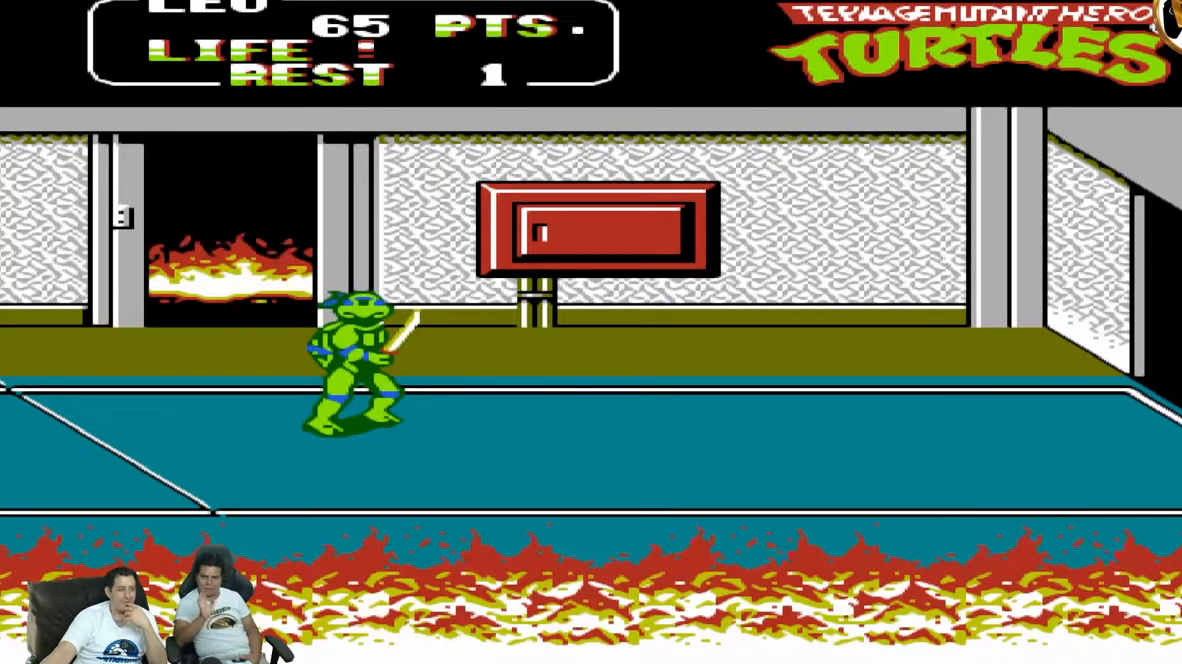
{"dt_ms": 500, "buttons": ["DPAD_UP", "DPAD_RIGHT"], "events": []}
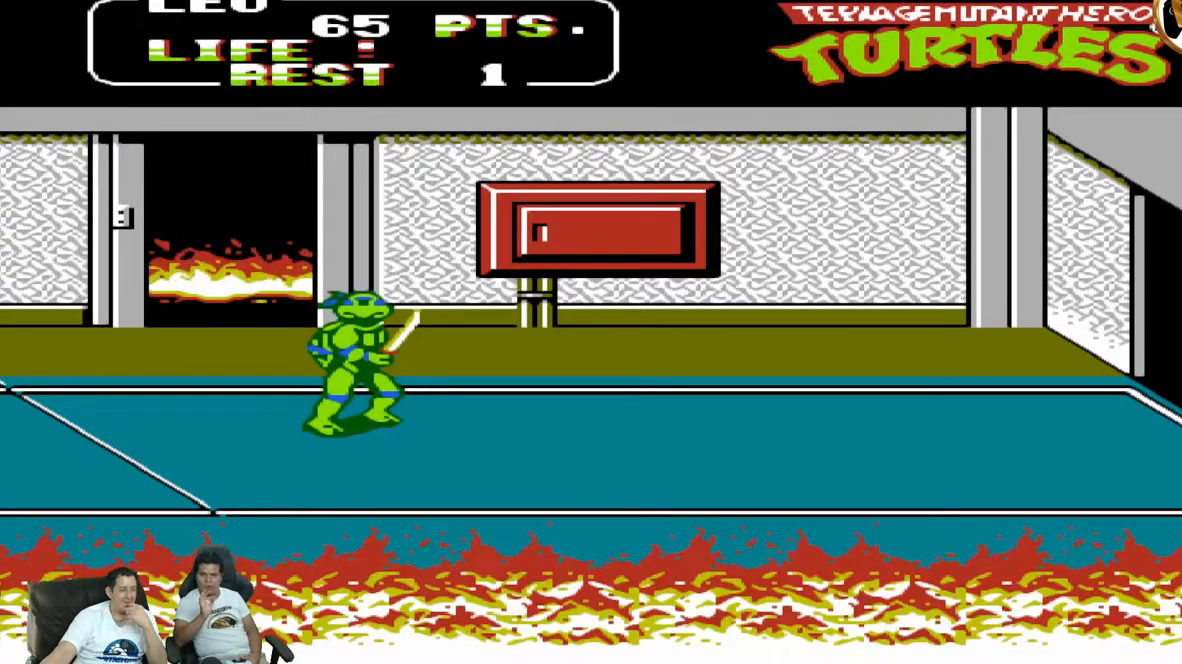
{"dt_ms": 500, "buttons": ["DPAD_RIGHT"], "events": [[33, "DPAD_UP", "up"]]}
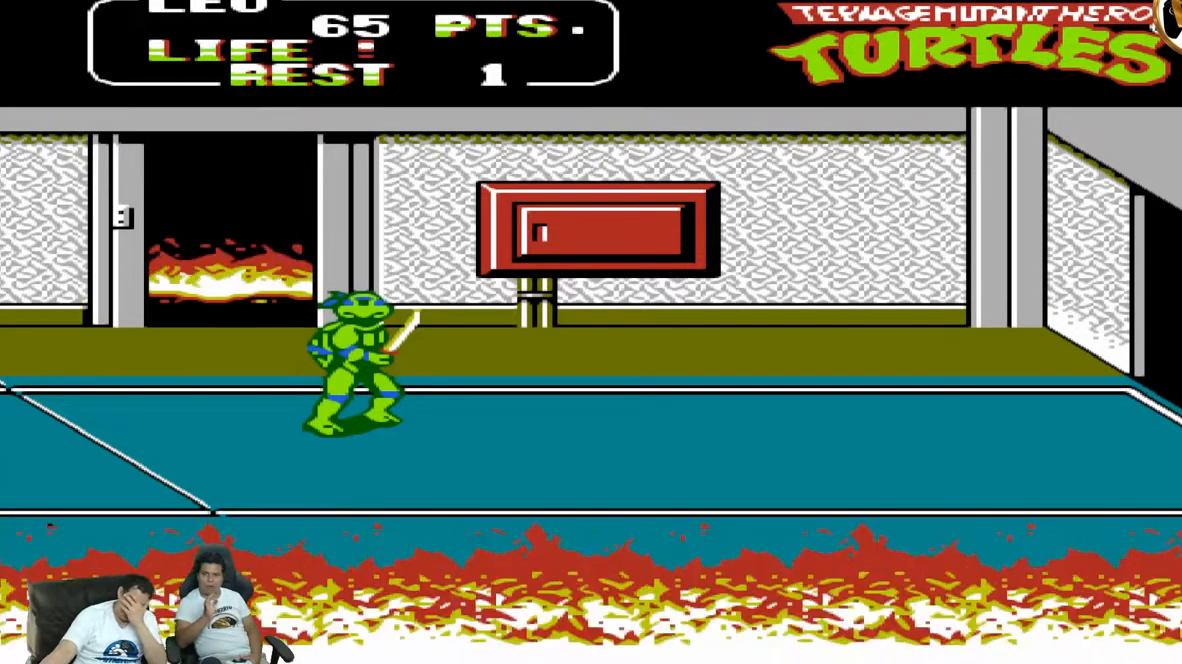
{"dt_ms": 500, "buttons": ["DPAD_RIGHT"], "events": []}
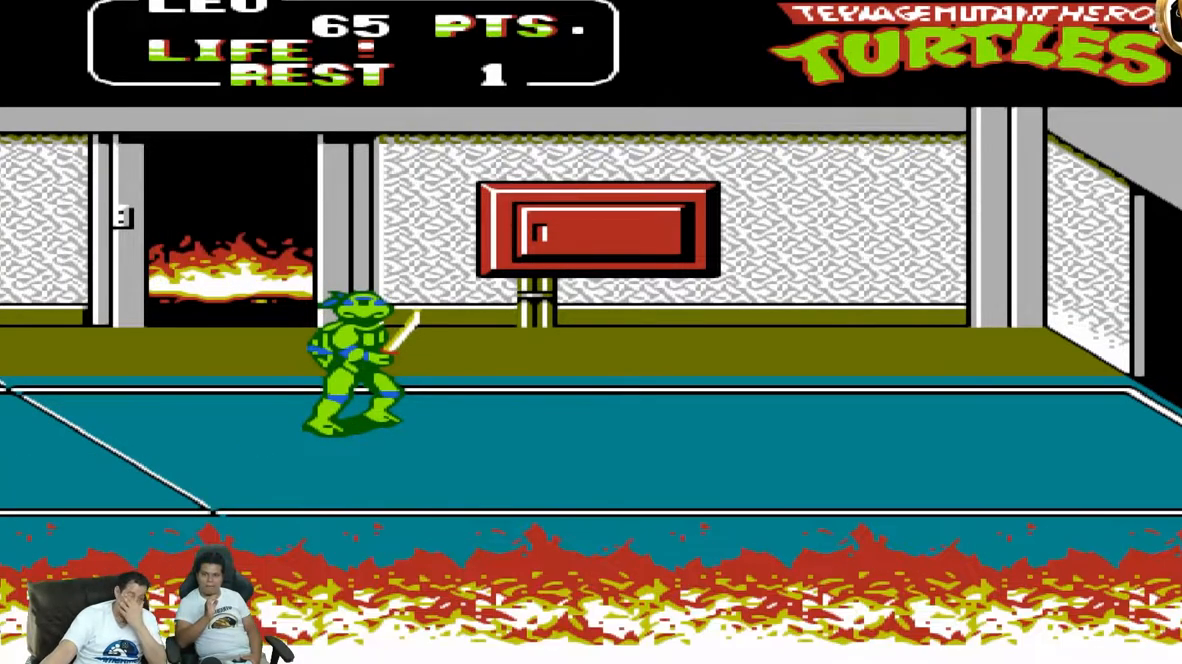
{"dt_ms": 500, "buttons": ["DPAD_RIGHT"], "events": []}
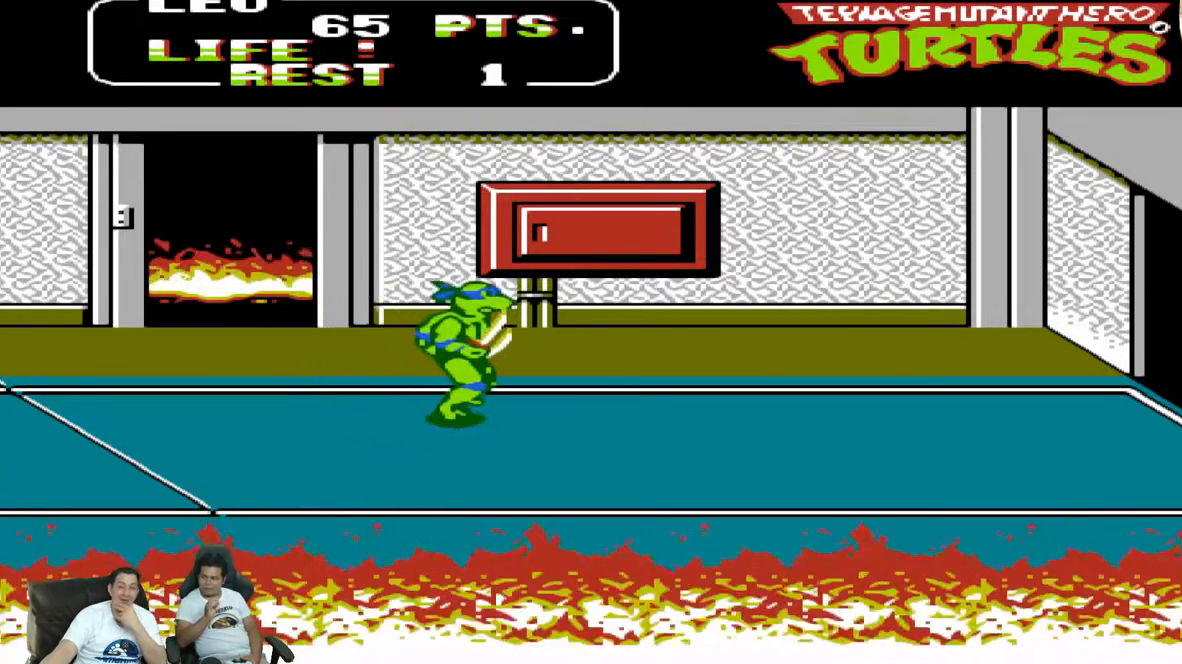
{"dt_ms": 500, "buttons": ["DPAD_UP", "DPAD_RIGHT"]}
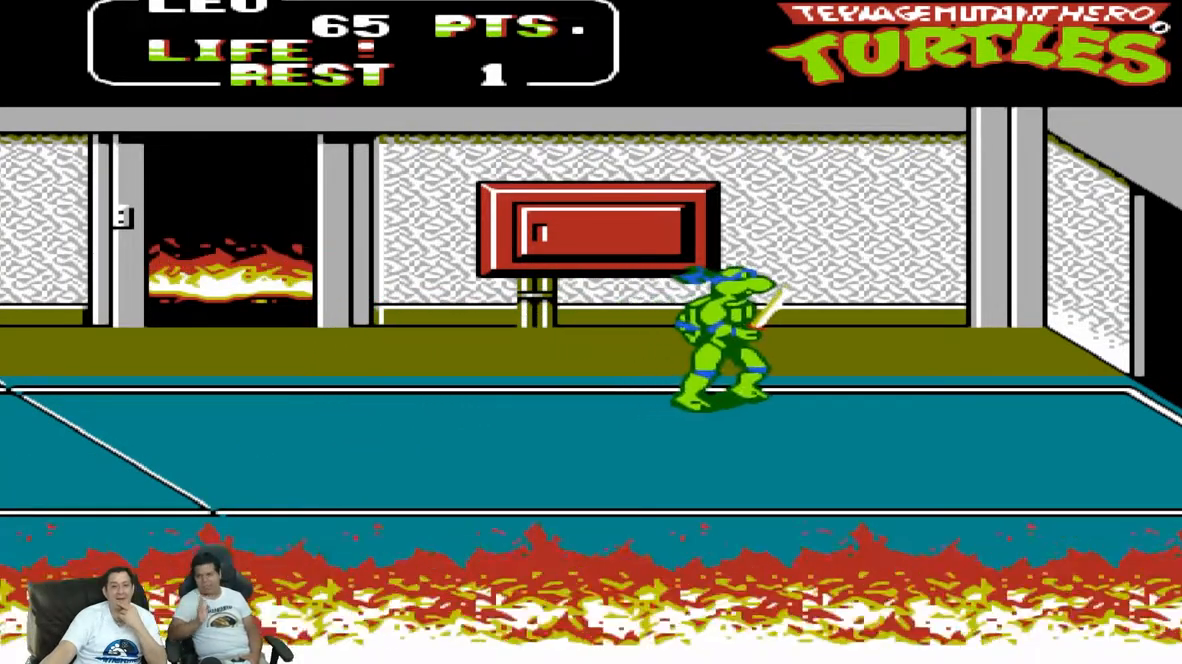
{"dt_ms": 500, "buttons": []}
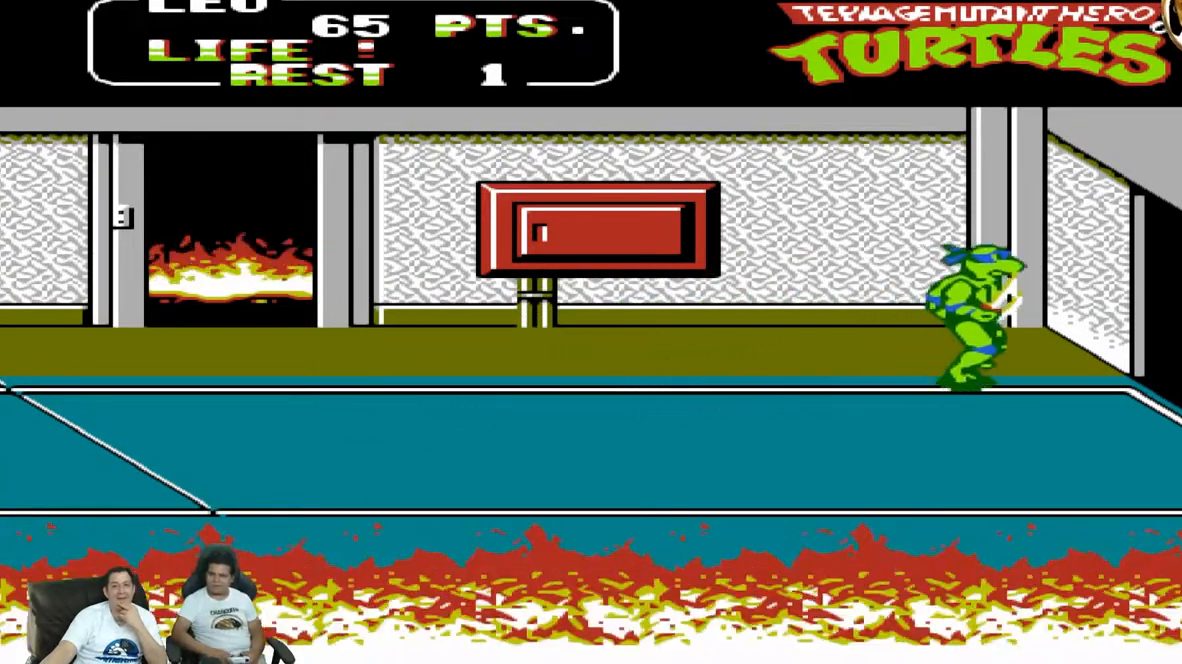
{"dt_ms": 500, "buttons": [], "events": []}
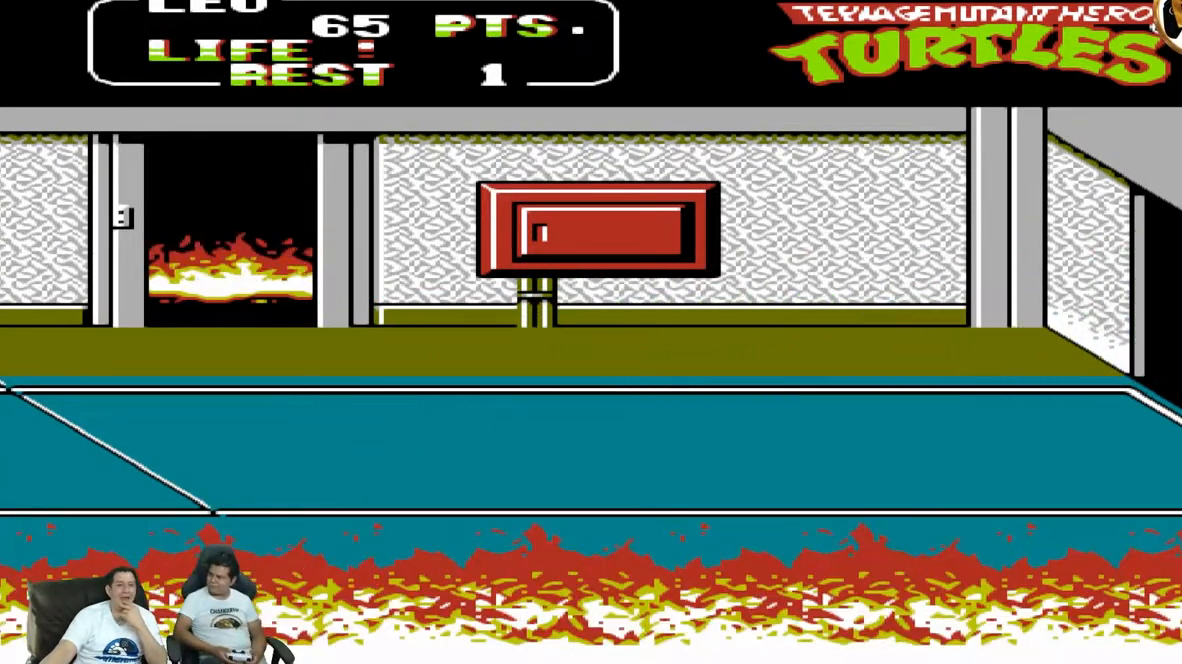
{"dt_ms": 500, "buttons": ["DPAD_UP", "DPAD_RIGHT"], "events": [[200, "DPAD_RIGHT", "down"], [200, "DPAD_UP", "down"]]}
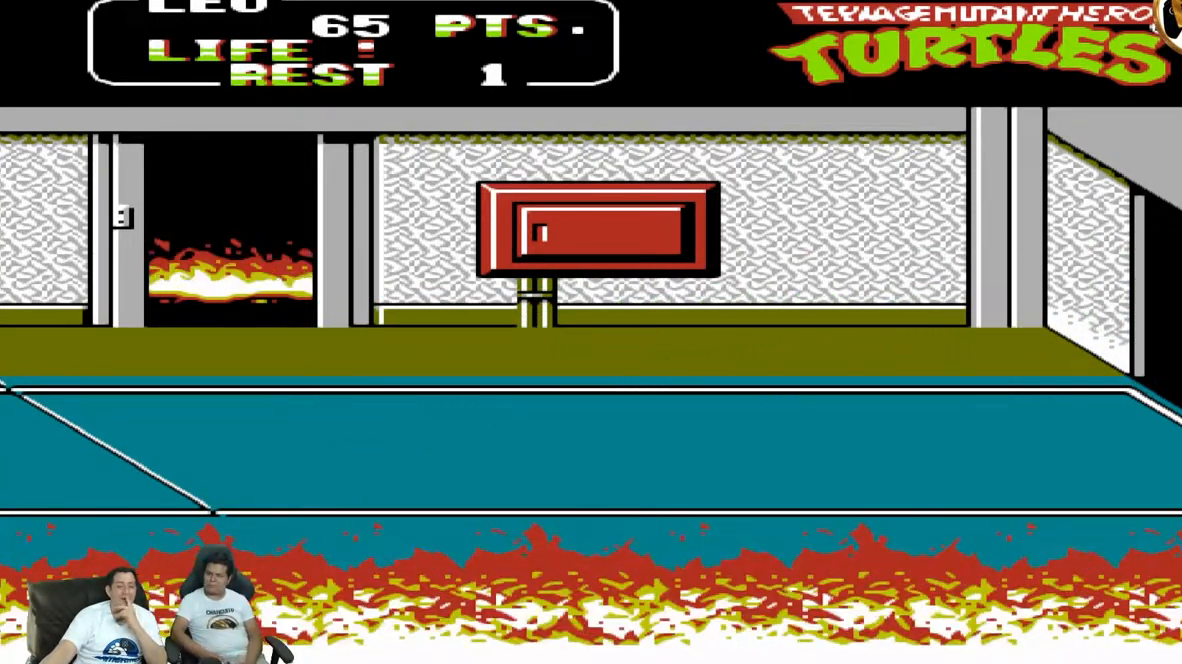
{"dt_ms": 500, "buttons": [], "events": [[83, "DPAD_RIGHT", "up"], [83, "DPAD_UP", "up"]]}
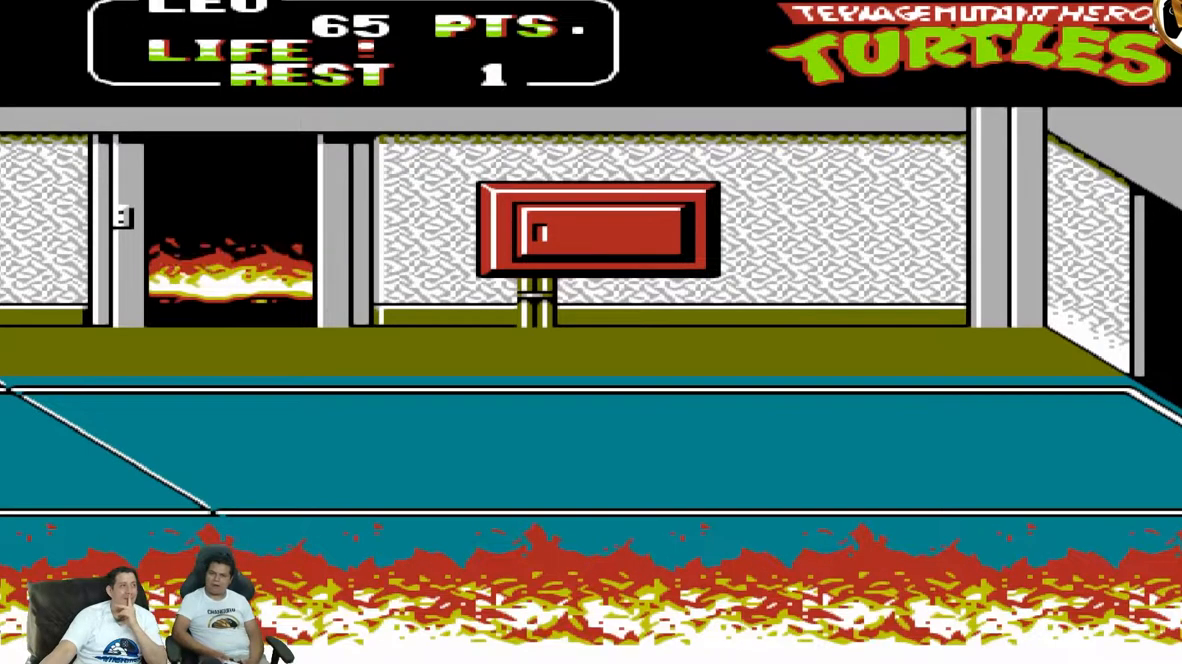
{"dt_ms": 500, "buttons": [], "events": []}
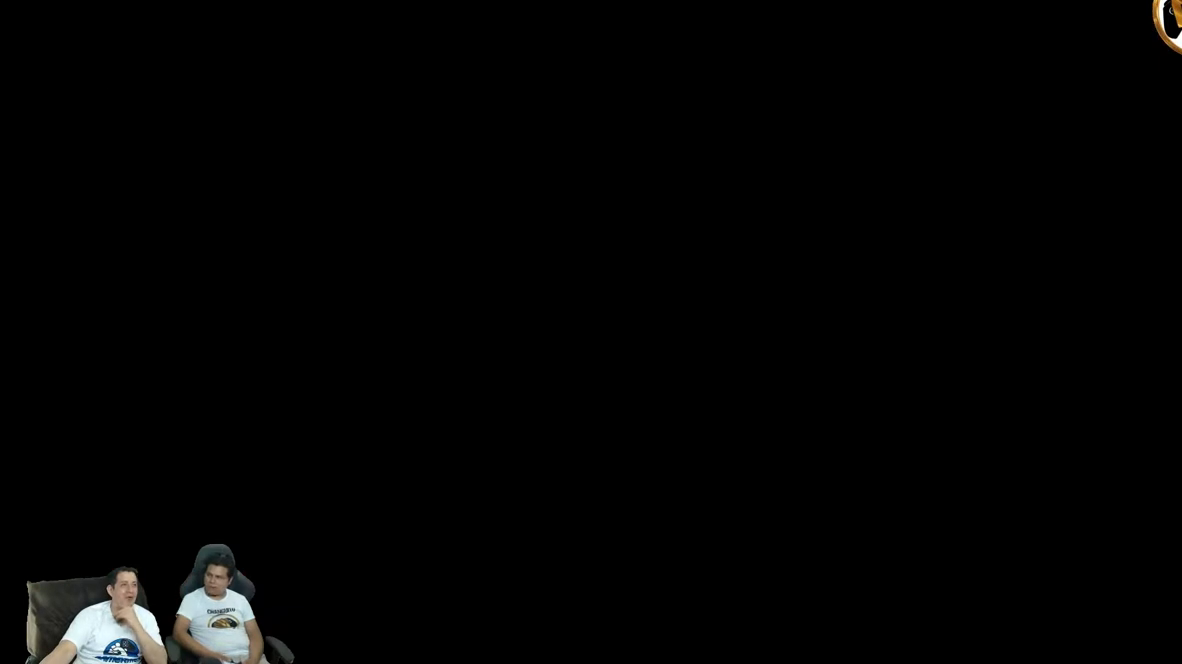
{"dt_ms": 500, "buttons": [], "events": []}
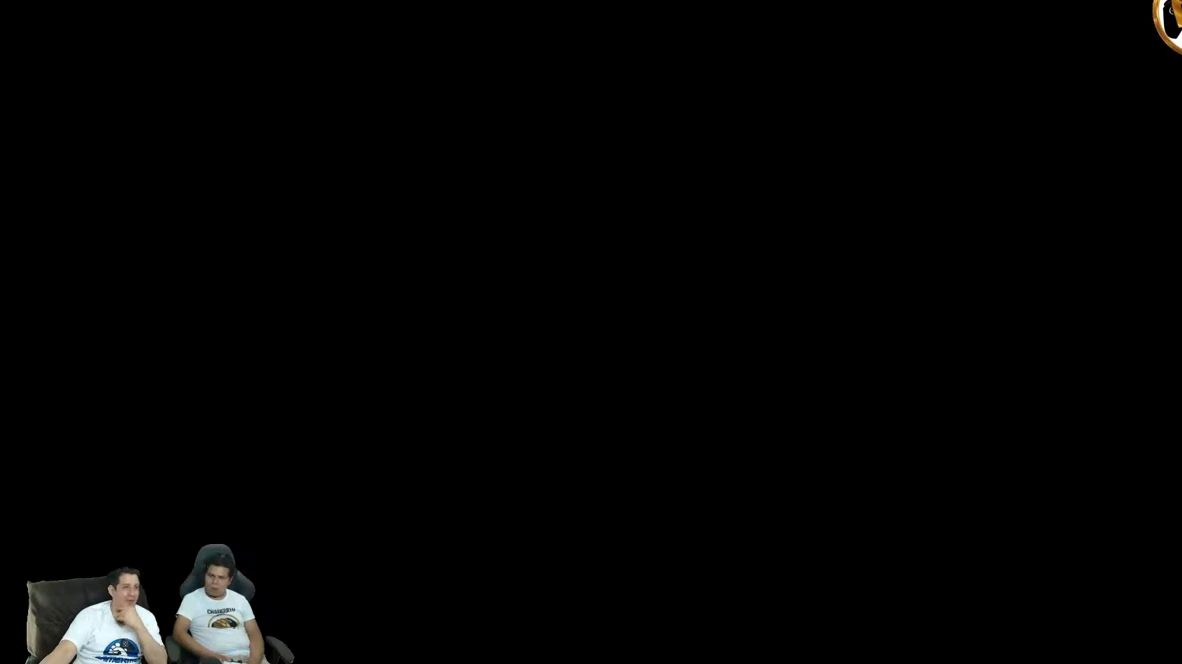
{"dt_ms": 500, "buttons": [], "events": [[167, "DPAD_RIGHT", "down"], [167, "DPAD_UP", "down"], [450, "DPAD_RIGHT", "up"], [450, "DPAD_UP", "up"]]}
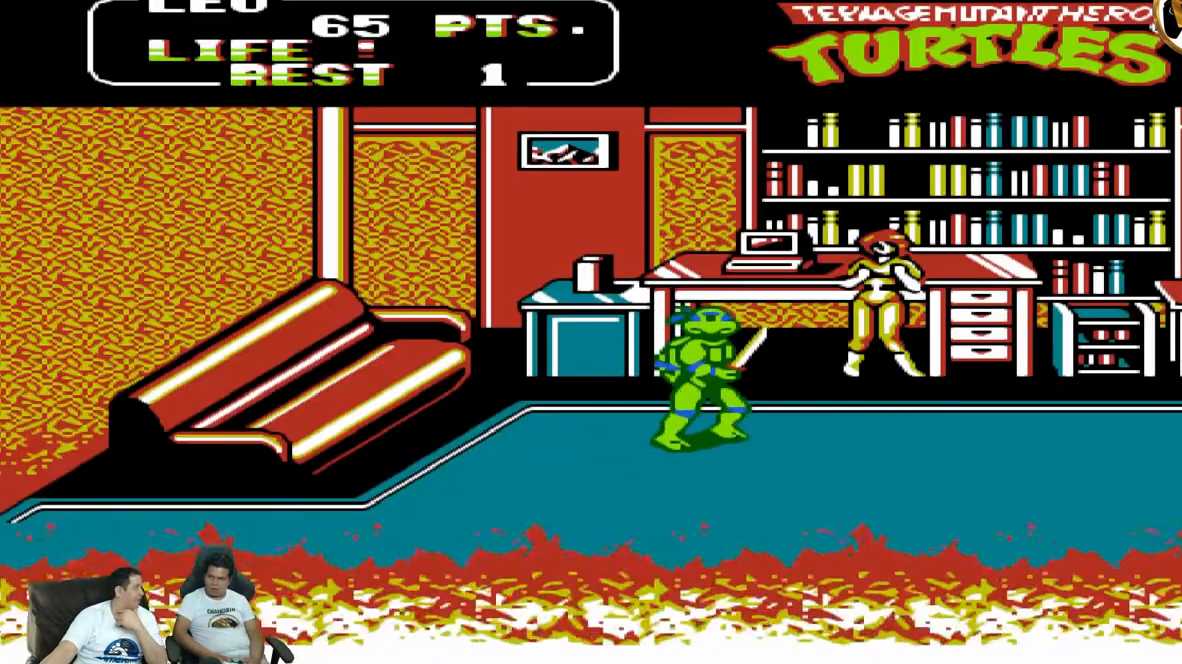
{"dt_ms": 500, "buttons": [], "events": []}
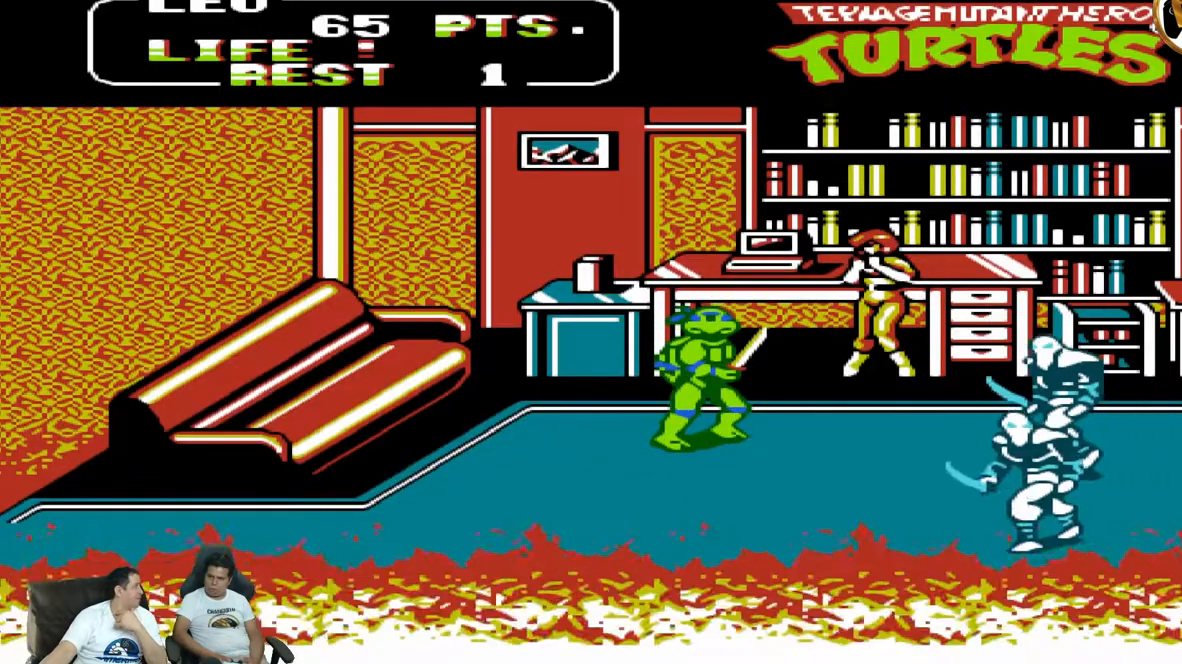
{"dt_ms": 500, "buttons": ["DPAD_RIGHT"], "events": [[183, "DPAD_DOWN", "down"], [300, "A", "down"], [400, "A", "up"], [400, "DPAD_DOWN", "up"], [400, "DPAD_RIGHT", "down"]]}
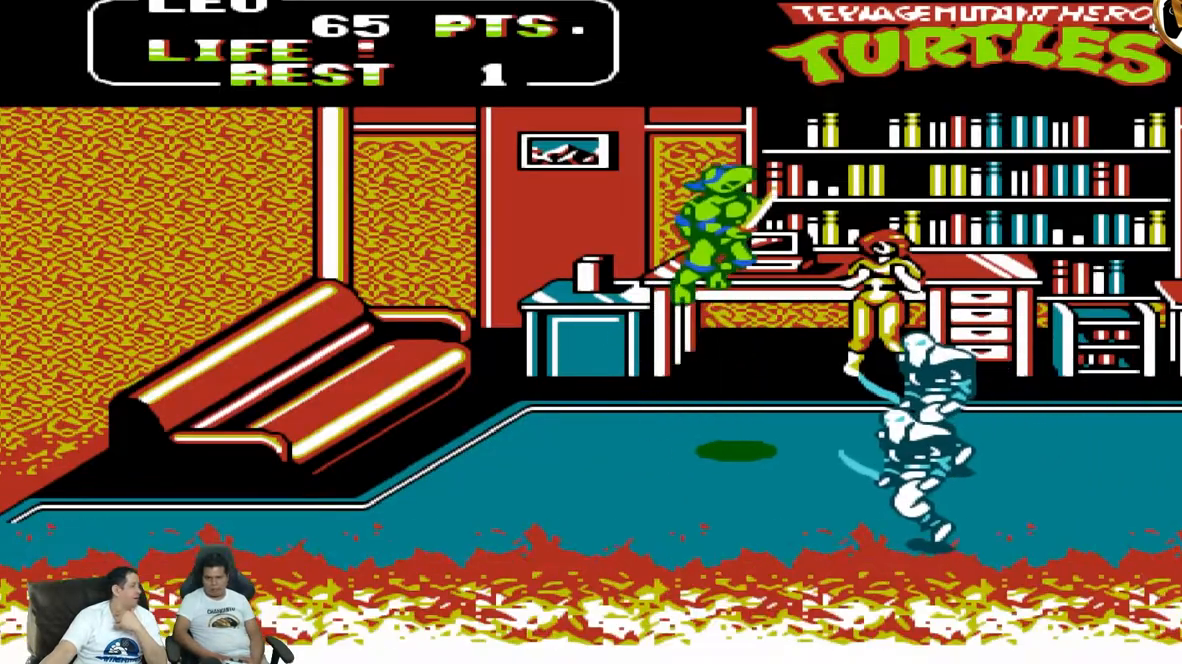
{"dt_ms": 1000, "buttons": ["A", "DPAD_UP", "DPAD_RIGHT"]}
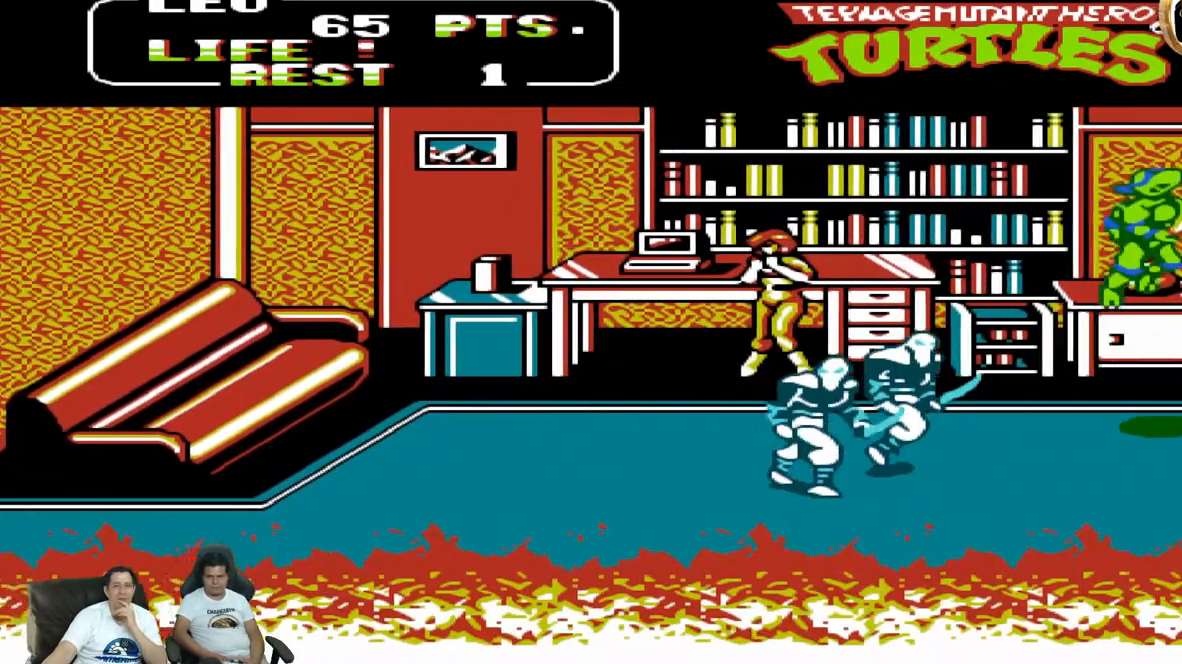
{"dt_ms": 500, "buttons": ["DPAD_DOWN", "DPAD_LEFT"]}
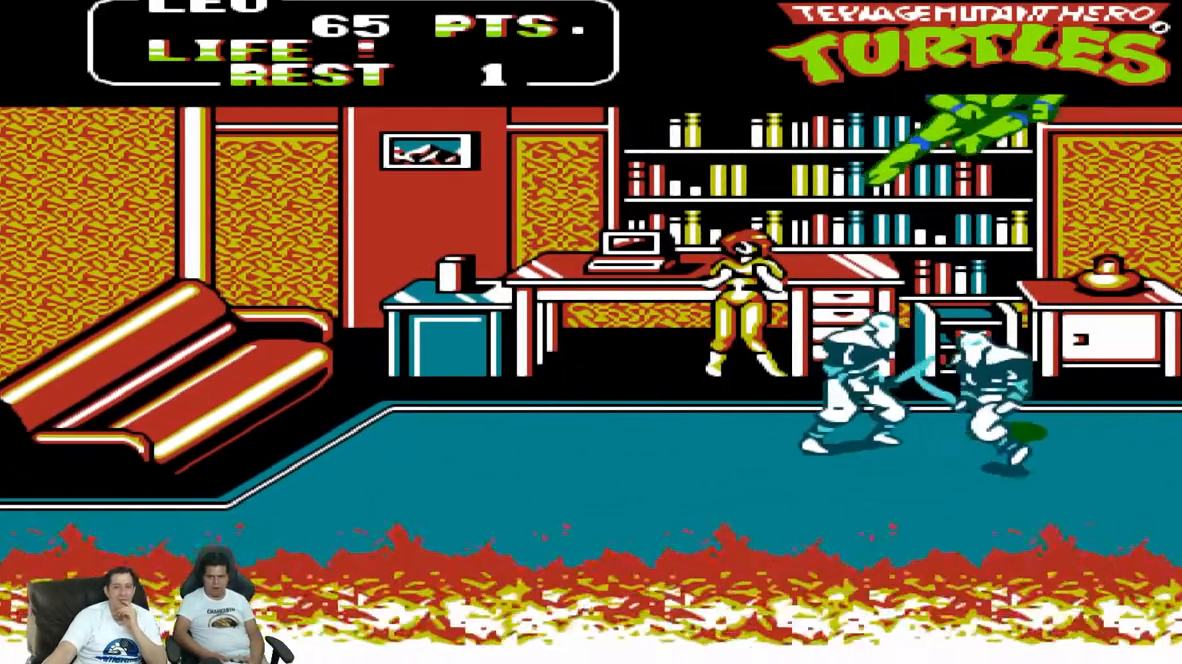
{"dt_ms": 500, "buttons": ["A", "DPAD_DOWN", "DPAD_LEFT"], "events": [[500, "A", "down"]]}
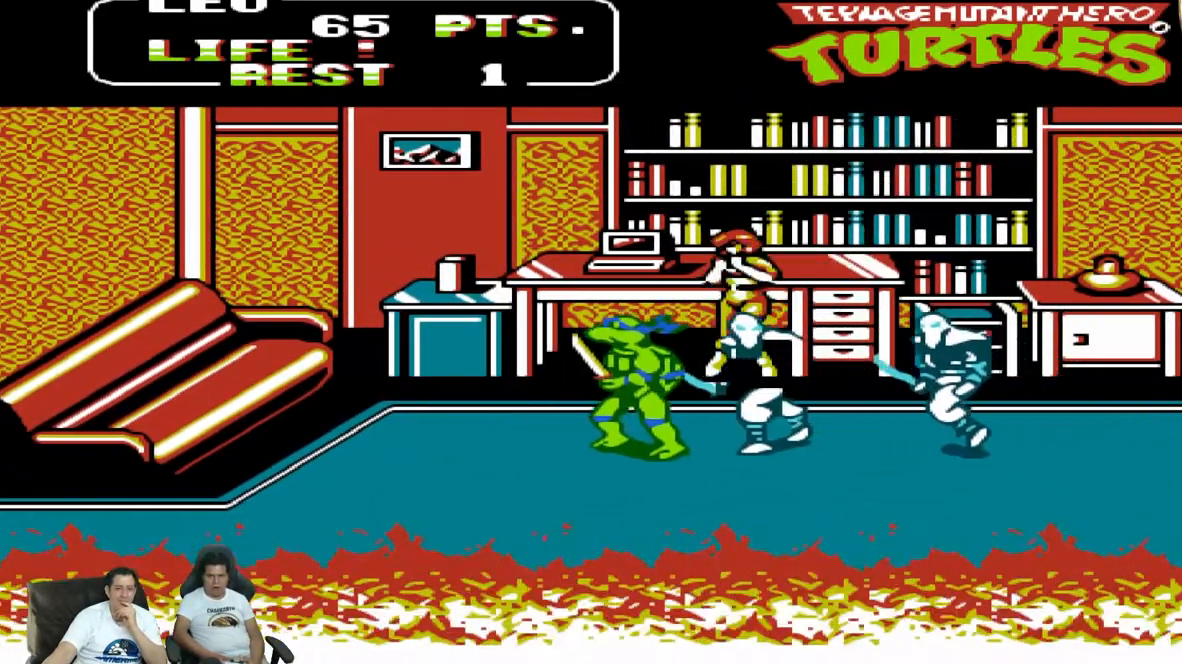
{"dt_ms": 500, "buttons": ["DPAD_DOWN", "DPAD_LEFT"], "events": [[150, "A", "up"]]}
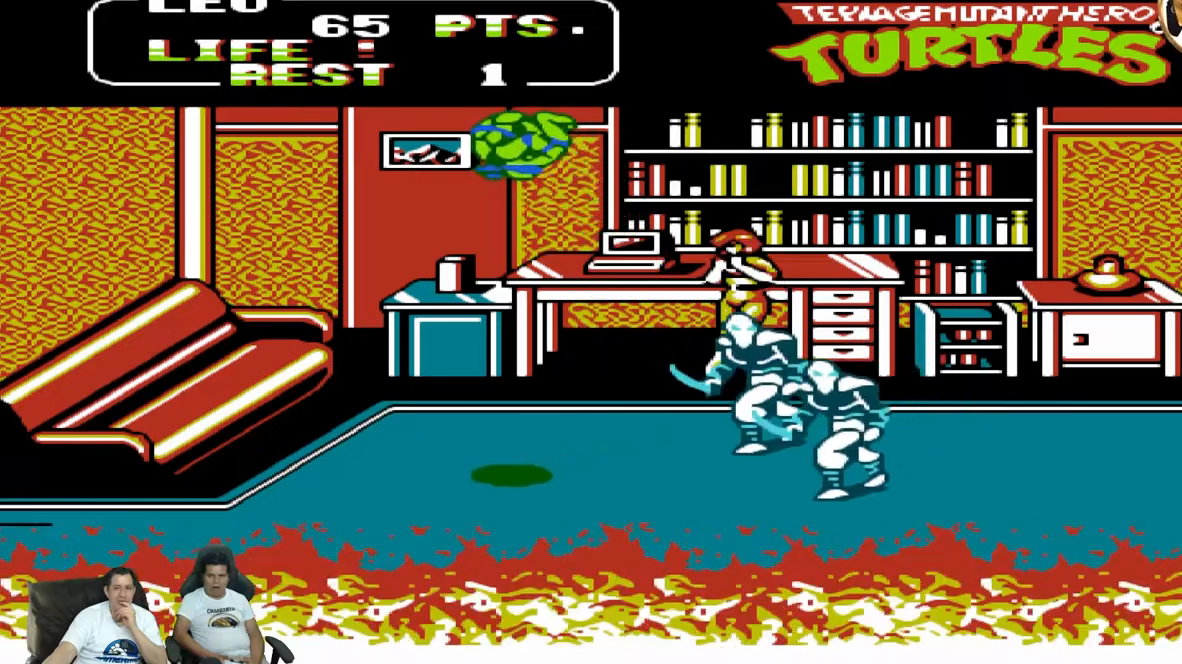
{"dt_ms": 500, "buttons": ["DPAD_UP", "DPAD_RIGHT"]}